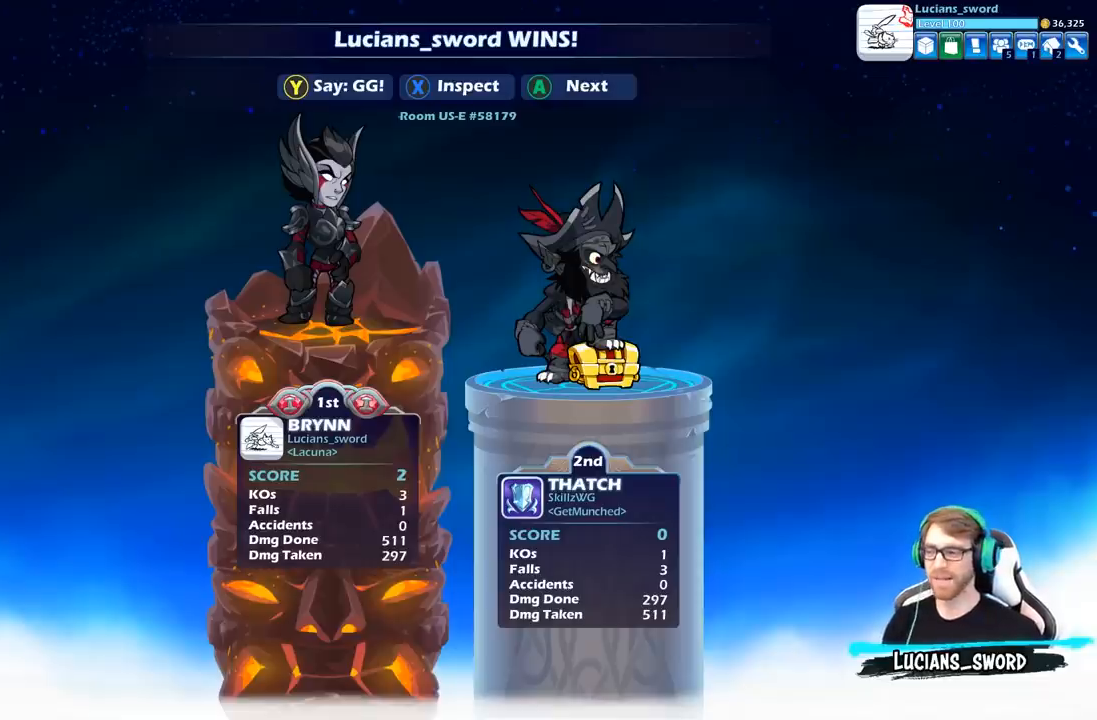
Gameplay with a controller (Xbox layout); each line is a JSON object with the inputs held at the frame after it. "events" lists button and stick changes between this image and that frame as [ms after this image, input, new state], when the widget could be followed in between. Not read: L2.
{"buttons": [], "left_stick": "center", "right_stick": "center", "events": []}
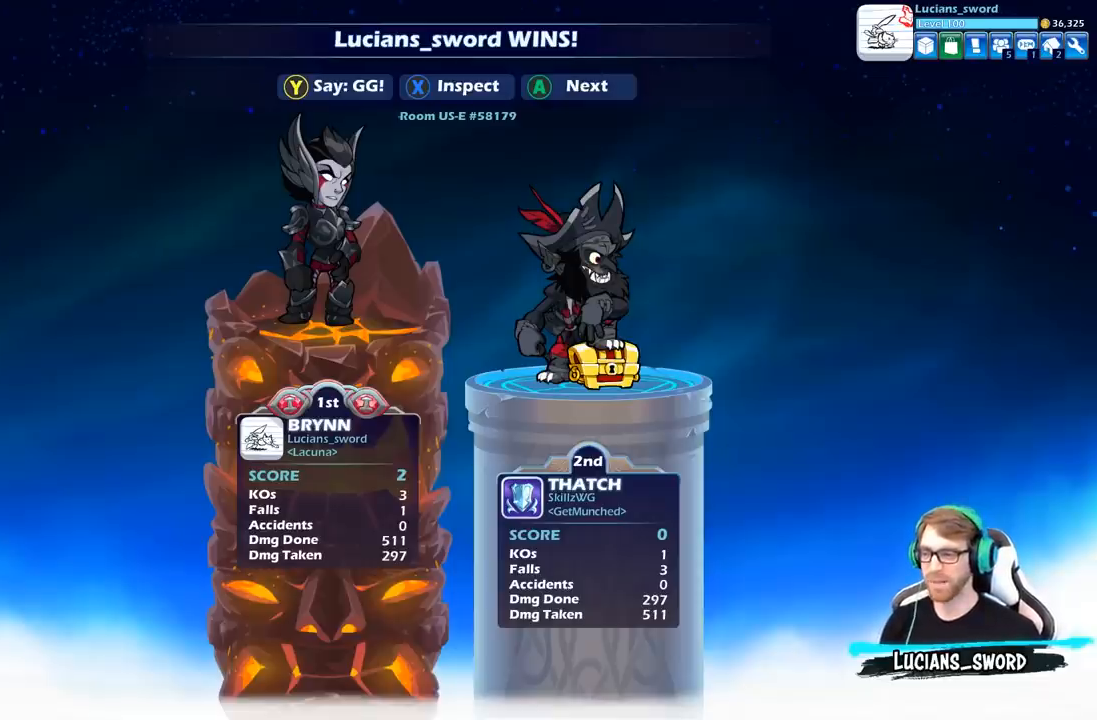
{"buttons": [], "left_stick": "center", "right_stick": "center", "events": [[333, "Y", "down"], [450, "Y", "up"]]}
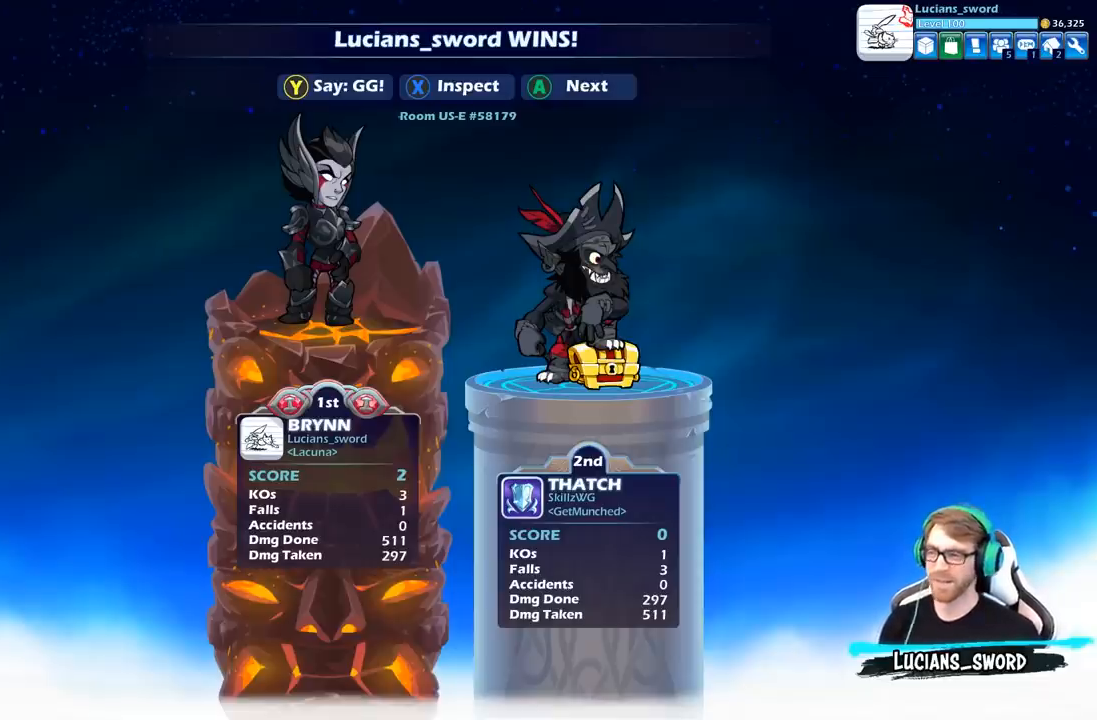
{"buttons": [], "left_stick": "center", "right_stick": "center", "events": [[33, "Y", "down"], [133, "Y", "up"], [233, "Y", "down"], [350, "Y", "up"]]}
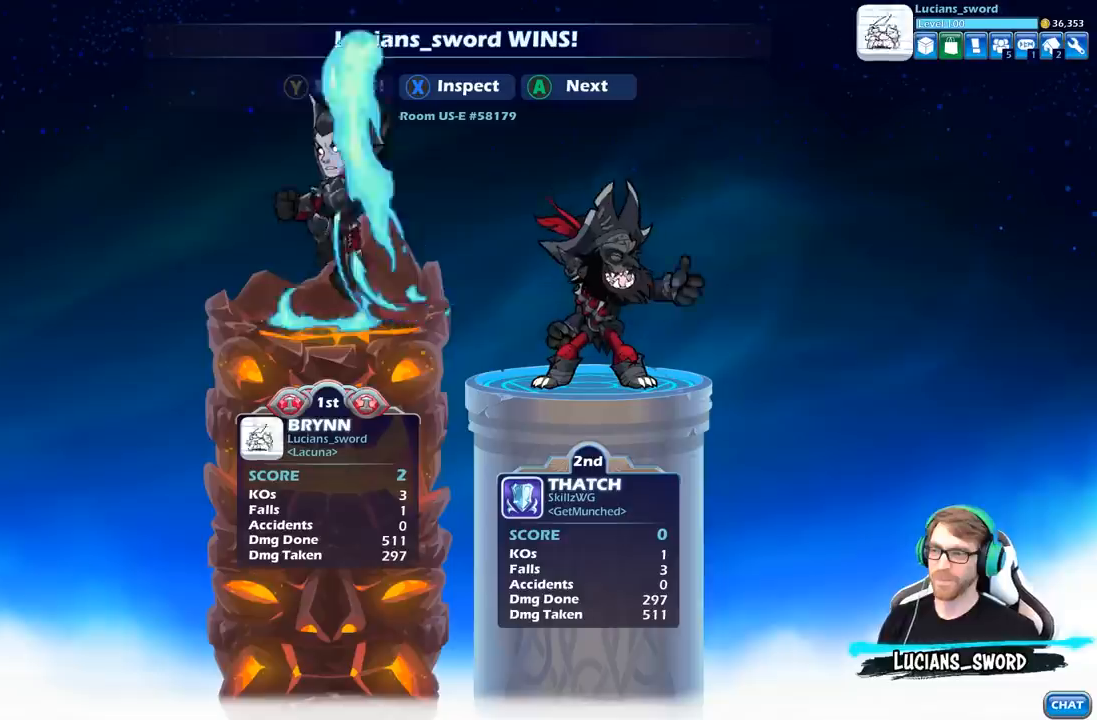
{"buttons": [], "left_stick": "center", "right_stick": "center", "events": [[183, "Y", "down"], [283, "Y", "up"], [383, "Y", "down"], [483, "Y", "up"]]}
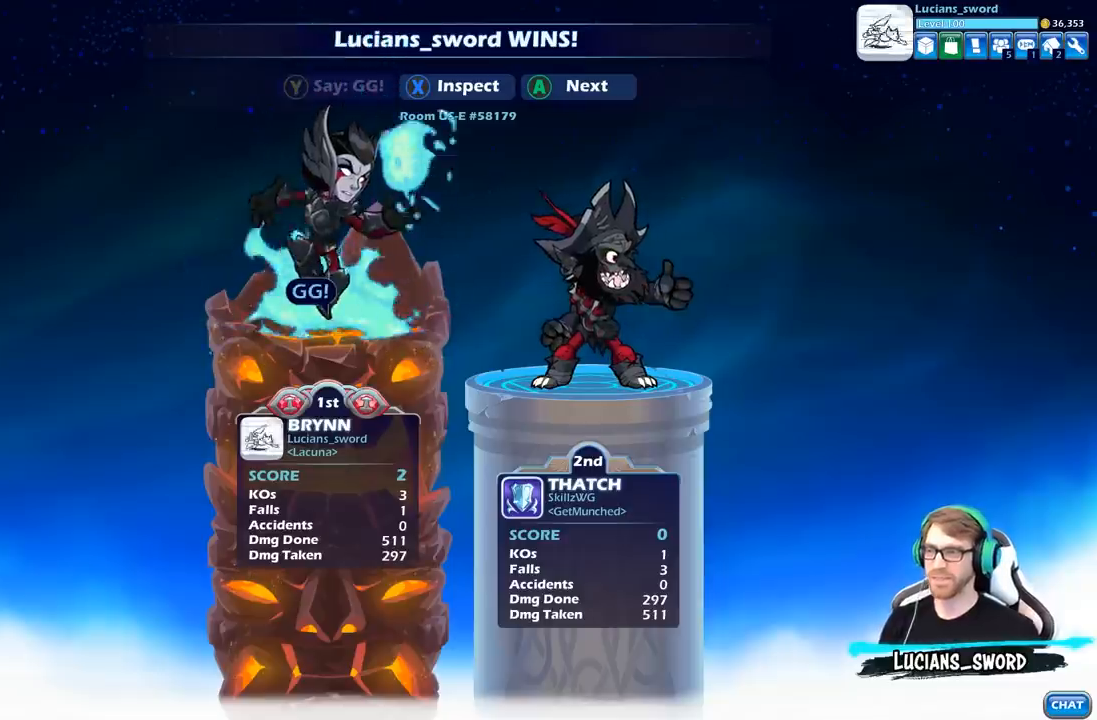
{"buttons": [], "left_stick": "center", "right_stick": "center", "events": [[150, "Y", "down"], [233, "Y", "up"]]}
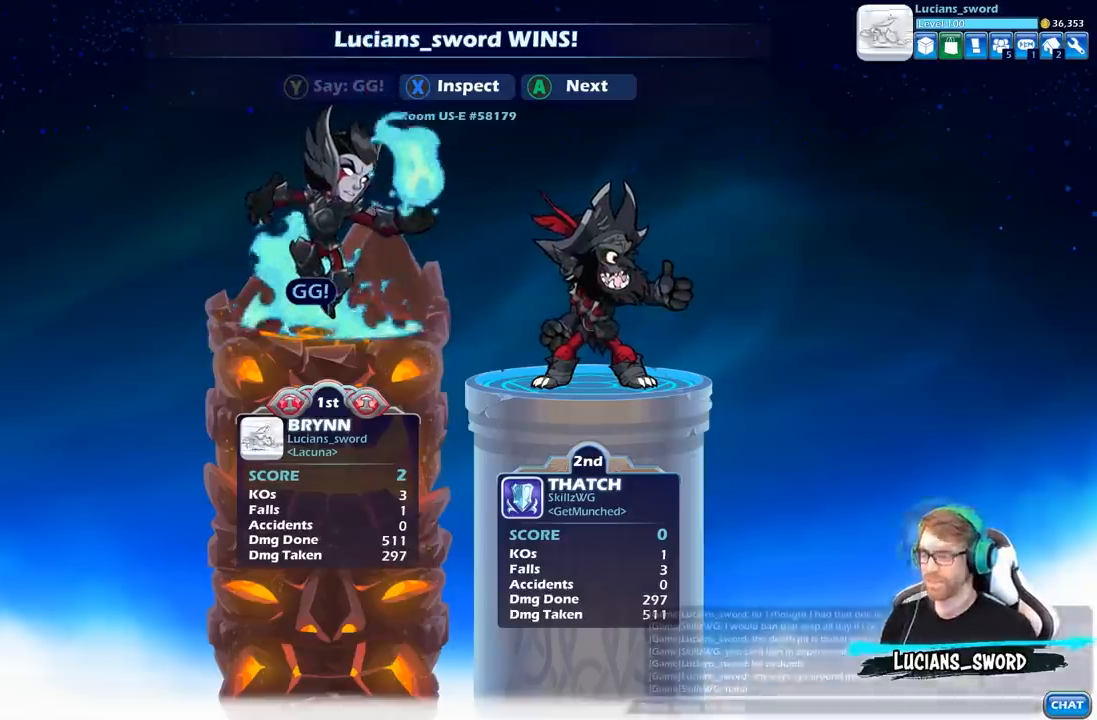
{"buttons": [], "left_stick": "center", "right_stick": "center", "events": []}
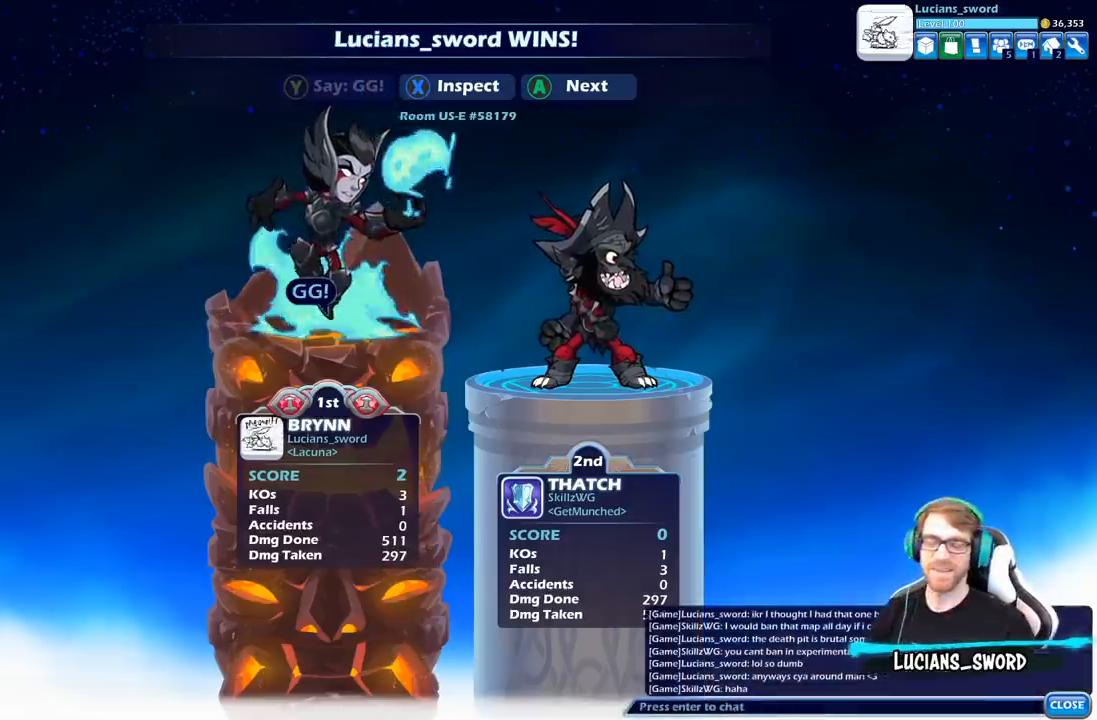
{"buttons": [], "left_stick": "center", "right_stick": "center", "events": []}
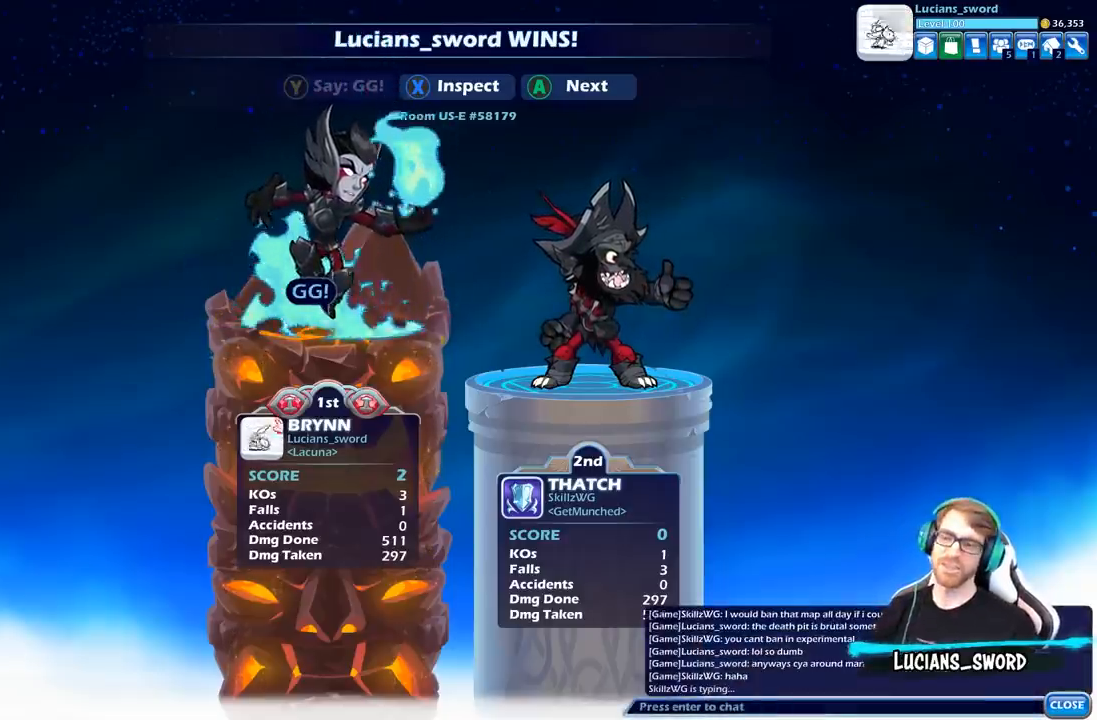
{"buttons": [], "left_stick": "center", "right_stick": "center", "events": []}
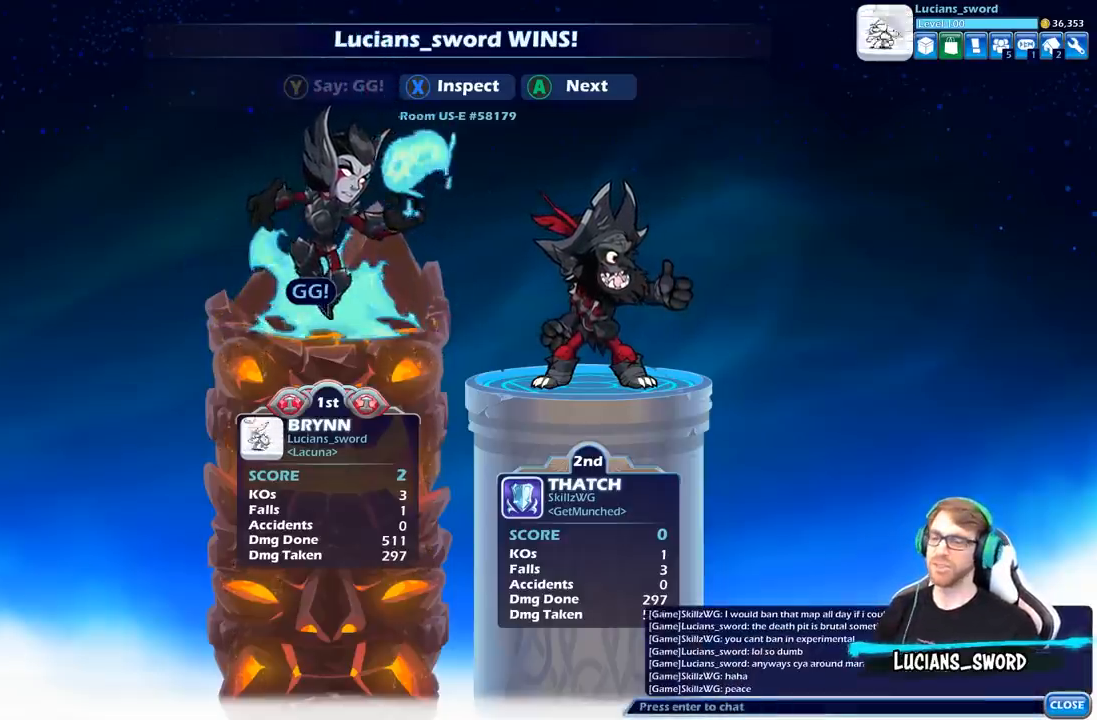
{"buttons": [], "left_stick": "center", "right_stick": "center", "events": [[317, "A", "down"], [450, "A", "up"]]}
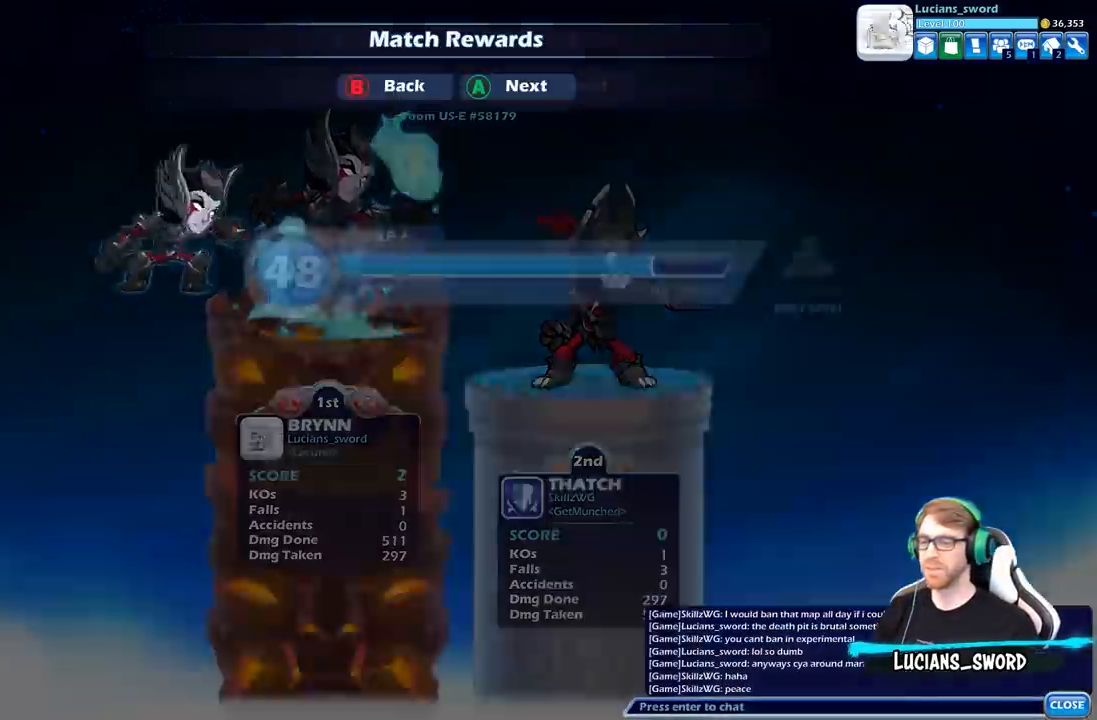
{"buttons": ["A"], "left_stick": "center", "right_stick": "center", "events": [[67, "A", "down"], [200, "A", "up"], [383, "A", "down"]]}
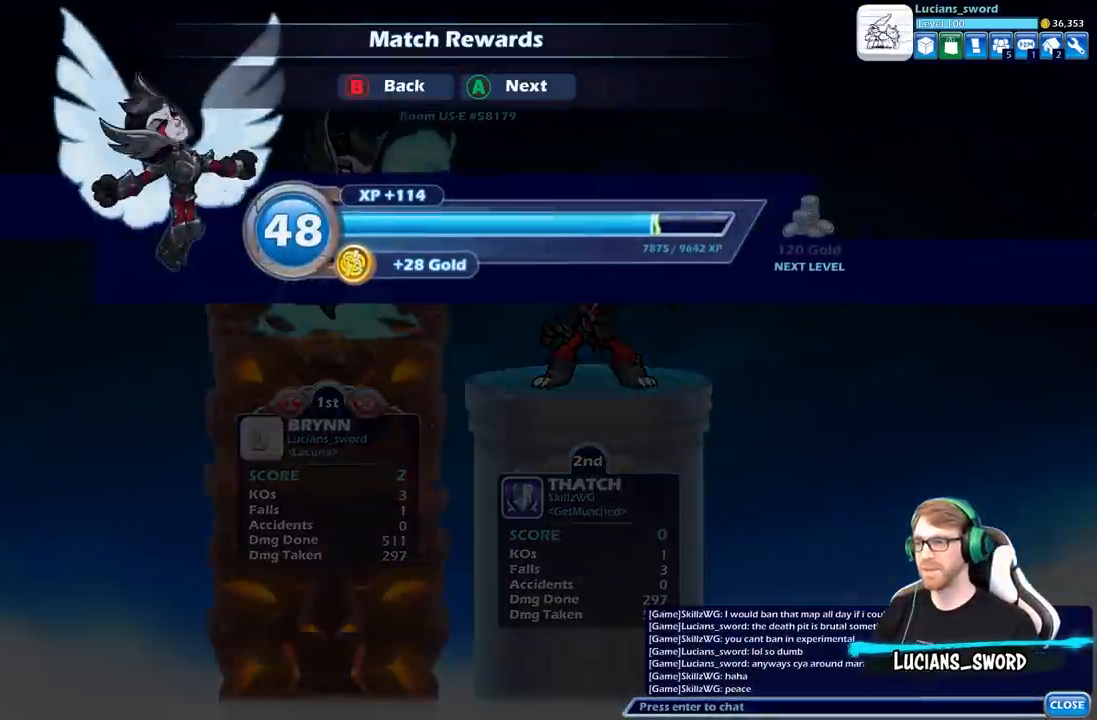
{"buttons": [], "left_stick": "center", "right_stick": "center", "events": [[17, "A", "up"]]}
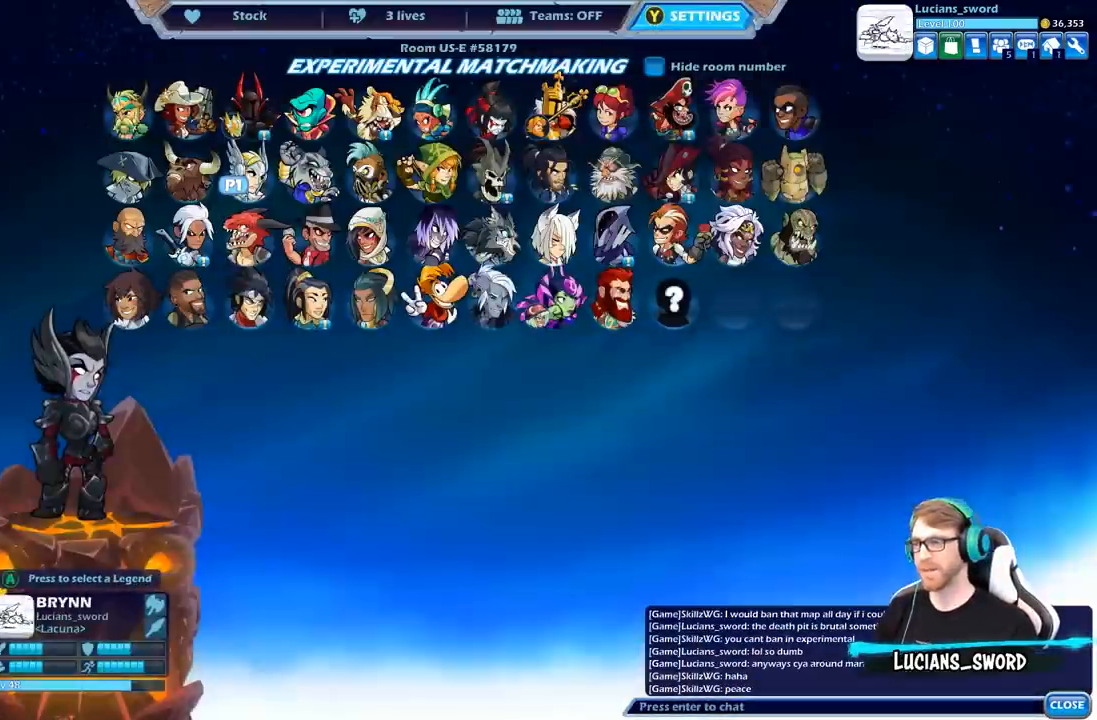
{"buttons": [], "left_stick": "center", "right_stick": "center", "events": []}
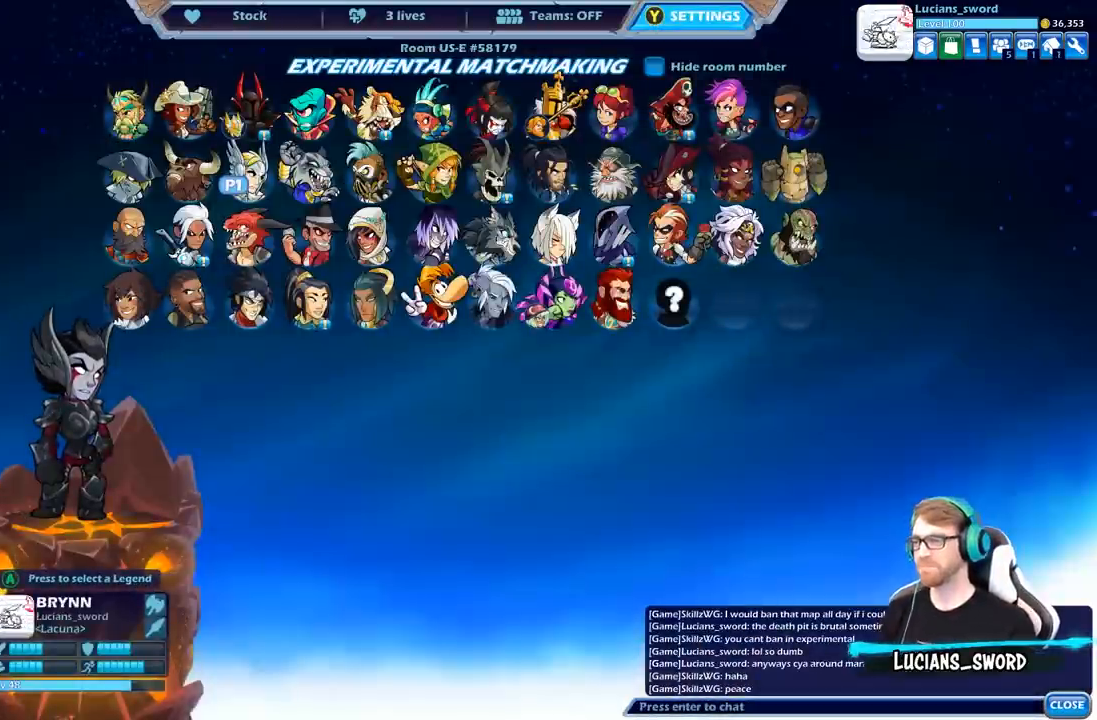
{"buttons": [], "left_stick": "center", "right_stick": "center", "events": []}
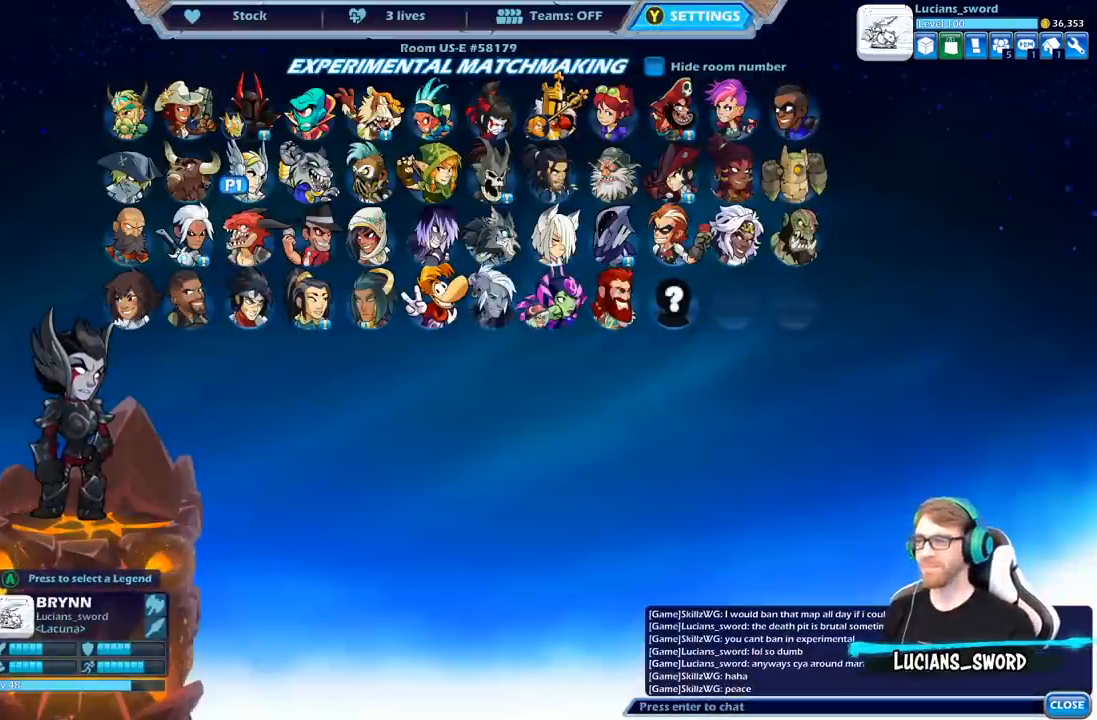
{"buttons": [], "left_stick": "center", "right_stick": "center", "events": [[267, "DPAD_RIGHT", "down"], [383, "DPAD_RIGHT", "up"]]}
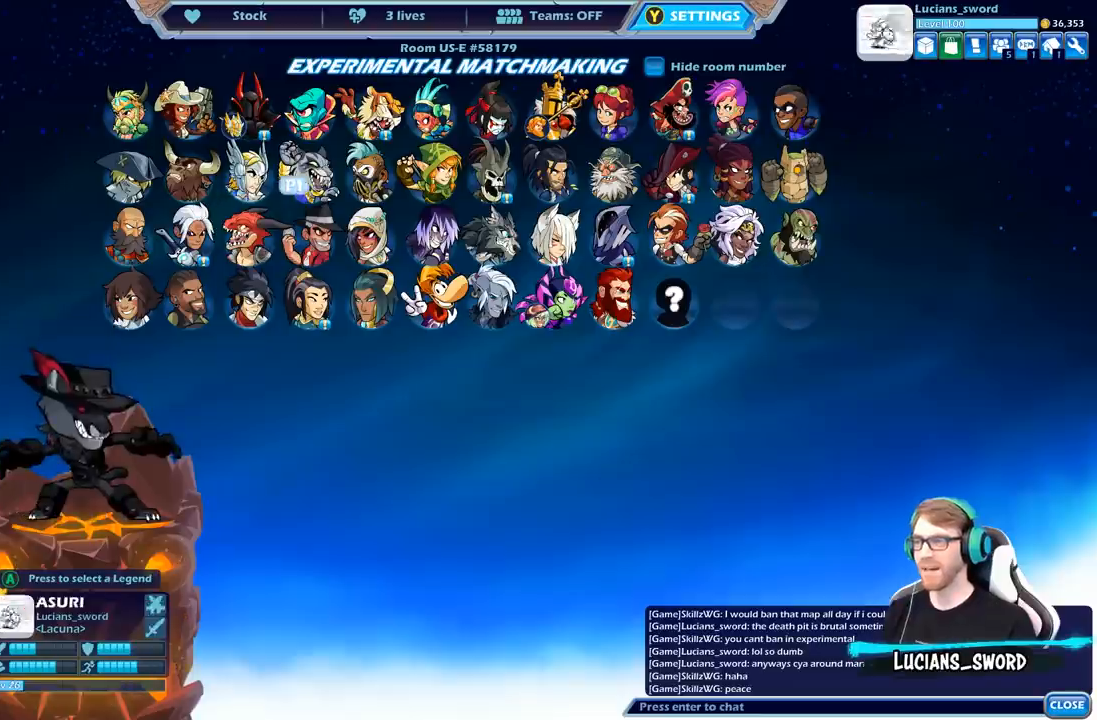
{"buttons": [], "left_stick": "center", "right_stick": "center", "events": [[117, "DPAD_LEFT", "down"], [217, "DPAD_LEFT", "up"]]}